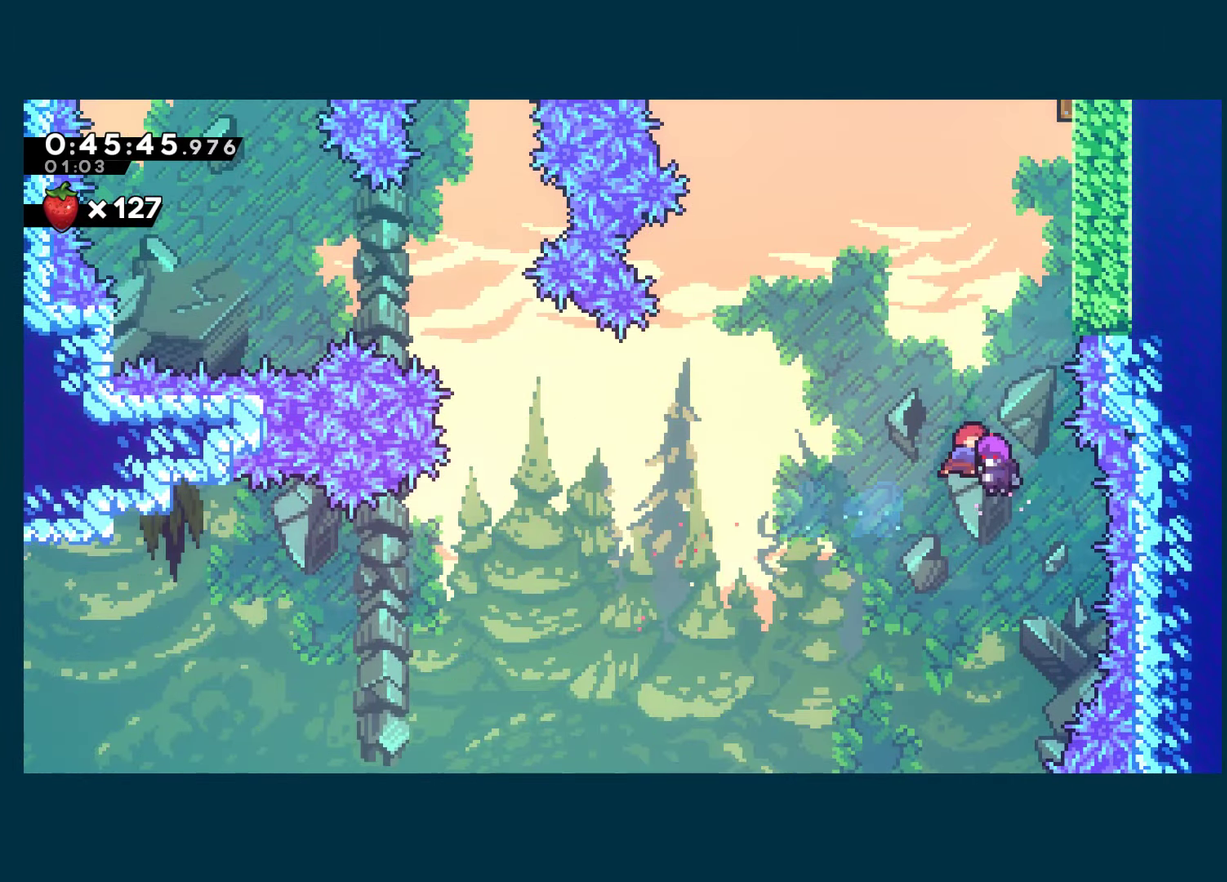
Gameplay with a controller (Xbox layout); each line is a JSON object with the inputs held at the frame after it. "events" lists button and stick changes between this image and that frame as [ms after this image, input, new state], when the widget could be followed in between. Not read: L3 R3.
{"buttons": ["X", "DPAD_UP", "DPAD_RIGHT"], "left_stick": "center", "right_stick": "center", "events": [[467, "X", "down"]]}
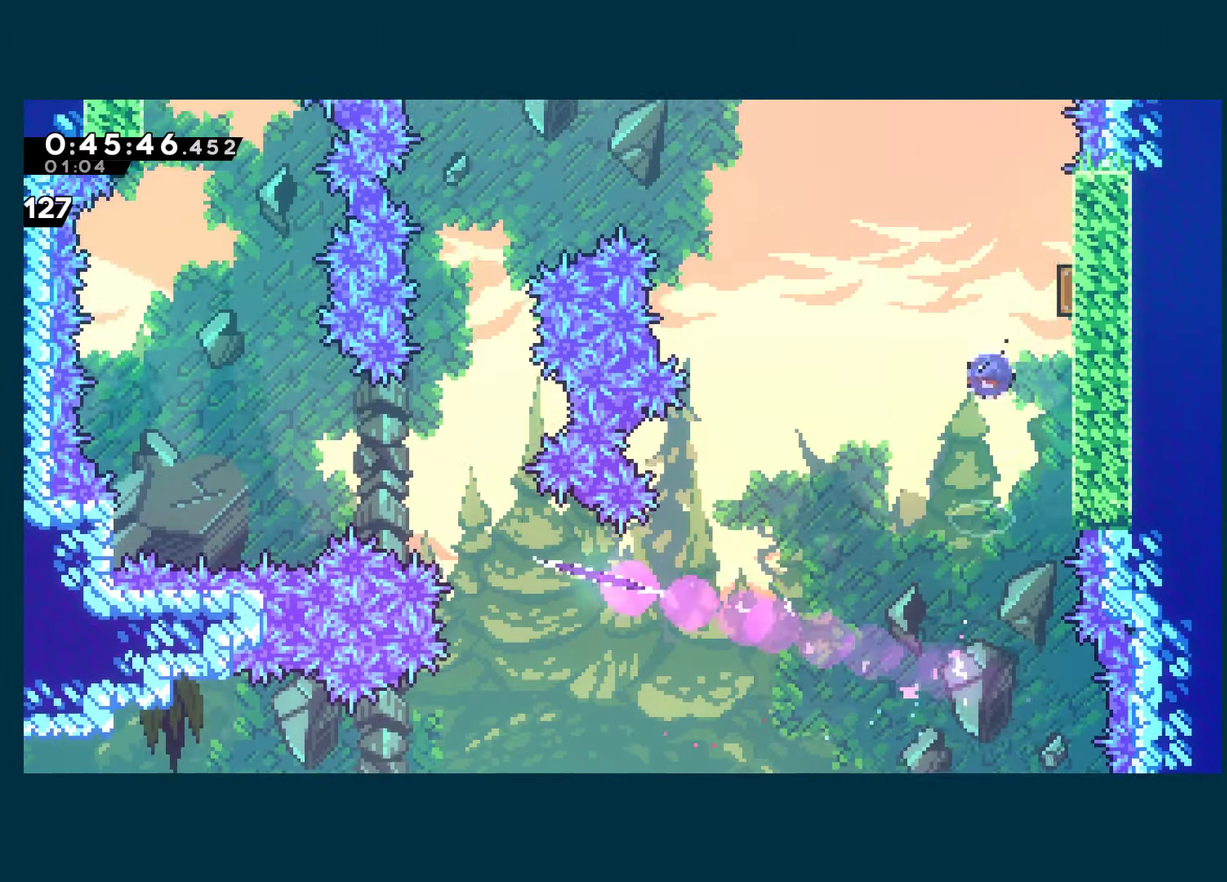
{"buttons": ["DPAD_LEFT"], "left_stick": "center", "right_stick": "center", "events": [[117, "DPAD_RIGHT", "up"], [117, "X", "up"], [150, "DPAD_LEFT", "down"], [150, "DPAD_UP", "up"]]}
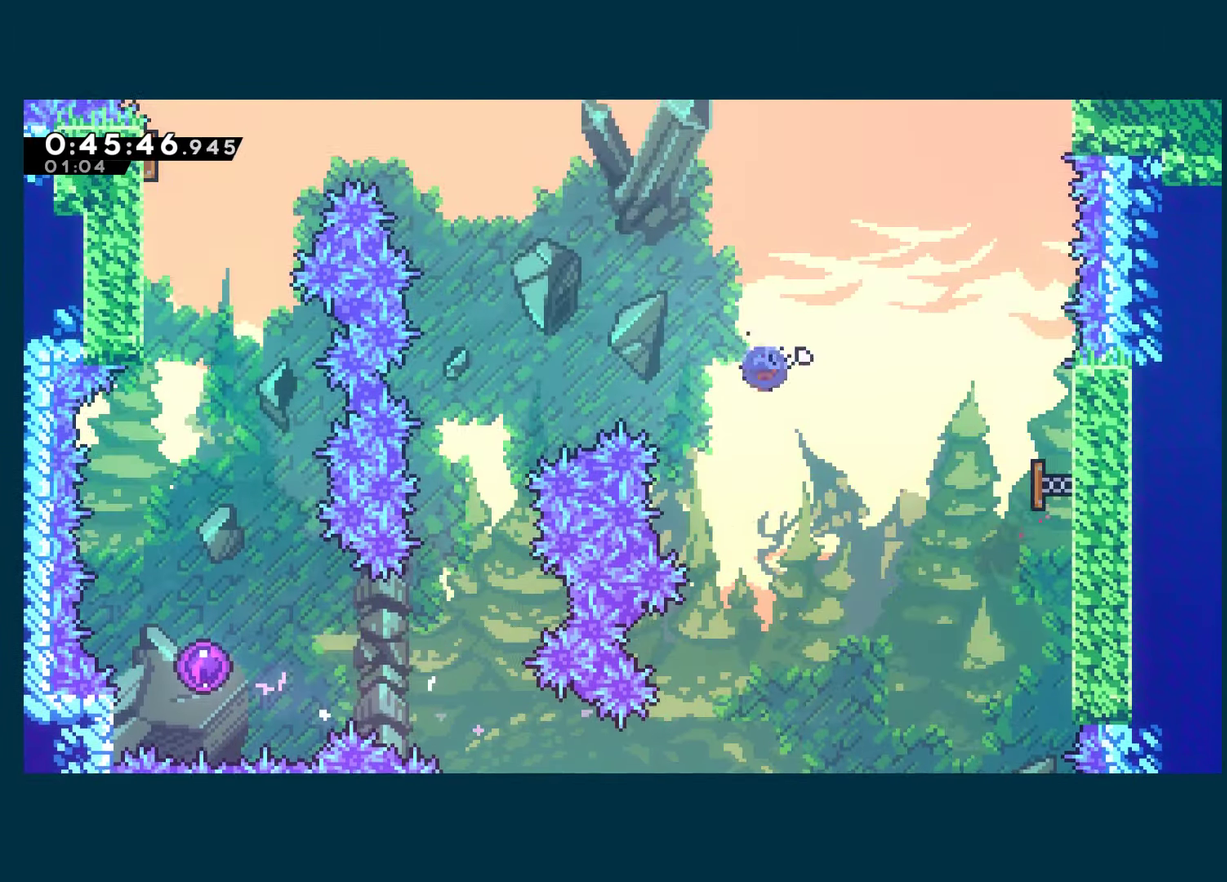
{"buttons": ["DPAD_DOWN"], "left_stick": "center", "right_stick": "center", "events": [[17, "X", "down"], [167, "X", "up"], [350, "DPAD_DOWN", "down"], [466, "DPAD_LEFT", "up"]]}
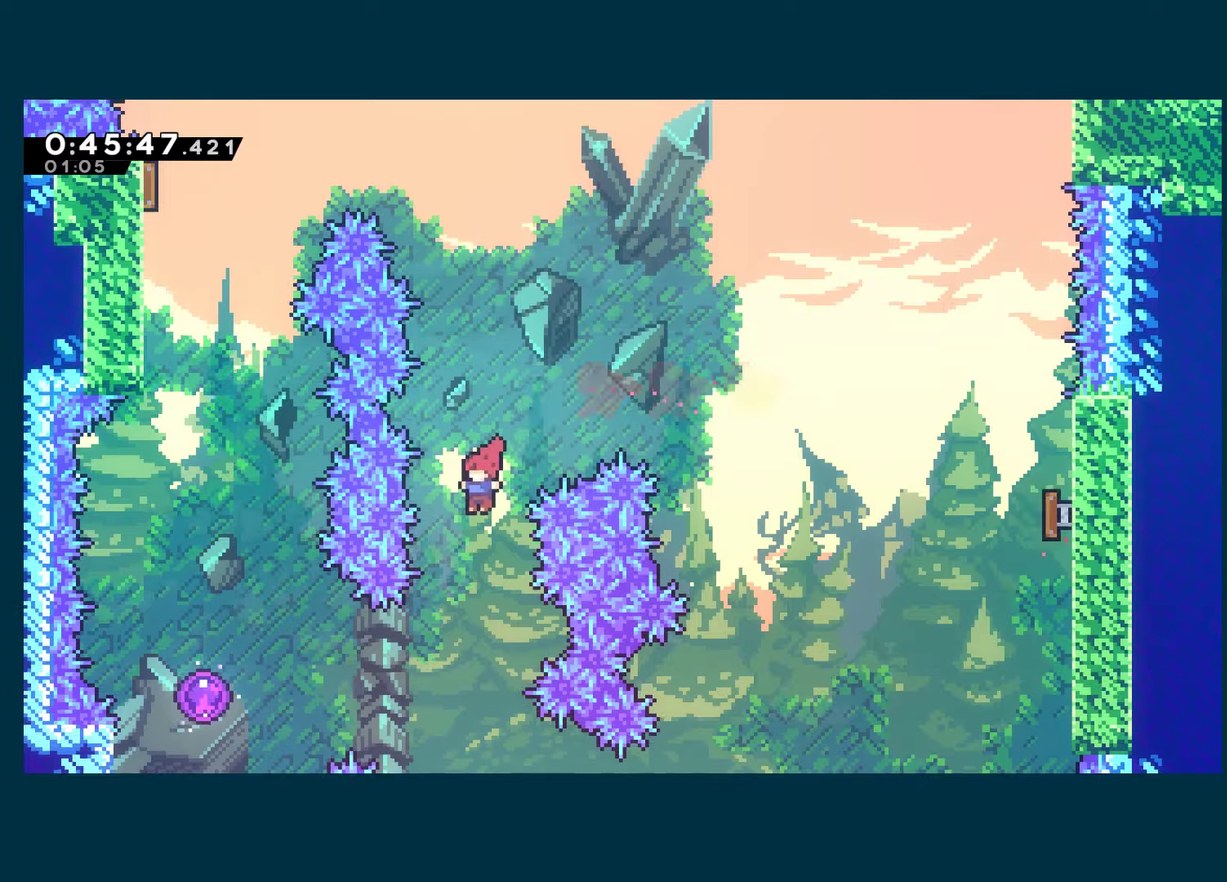
{"buttons": ["DPAD_LEFT"], "left_stick": "center", "right_stick": "center", "events": [[183, "DPAD_LEFT", "down"], [200, "DPAD_DOWN", "up"], [283, "X", "down"], [433, "X", "up"]]}
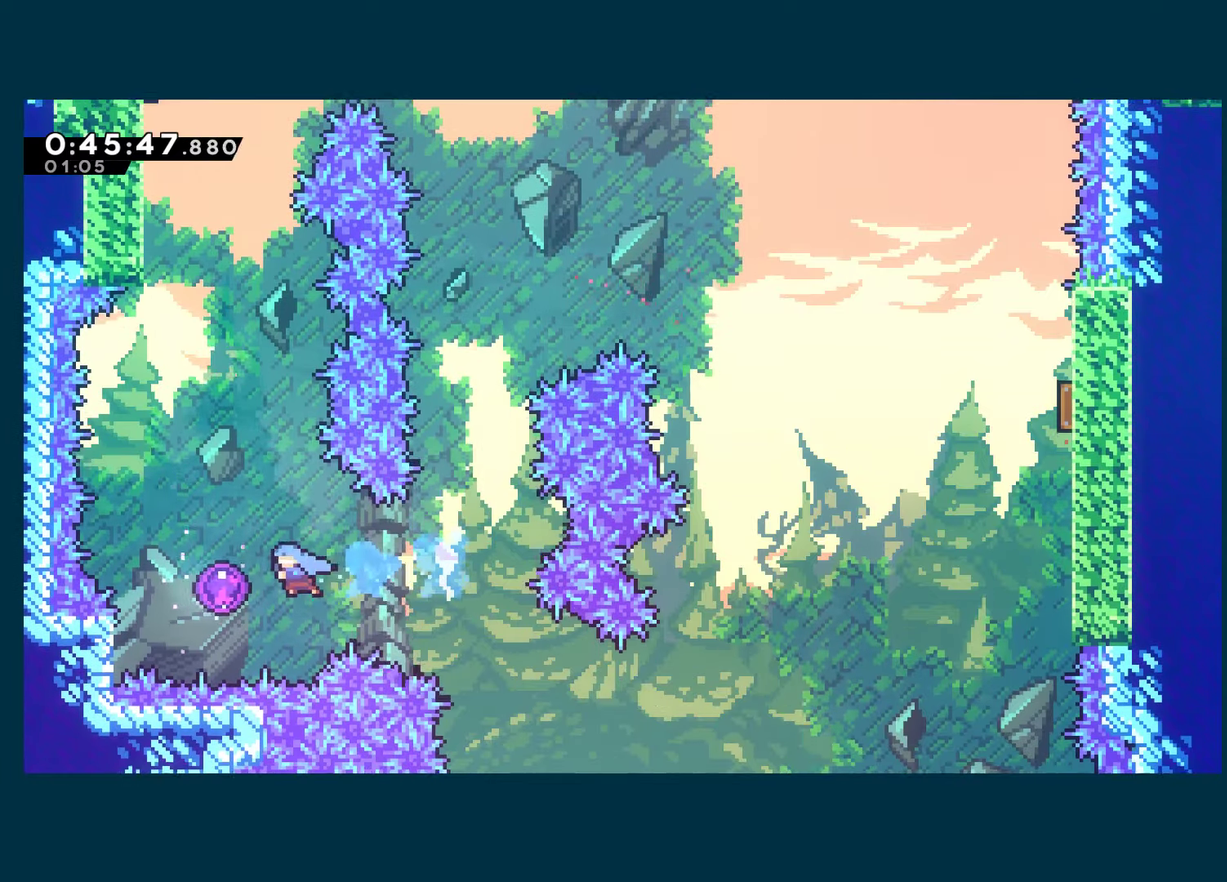
{"buttons": ["DPAD_LEFT"], "left_stick": "center", "right_stick": "center", "events": [[66, "DPAD_LEFT", "up"], [66, "DPAD_UP", "down"], [366, "DPAD_UP", "up"], [416, "DPAD_LEFT", "down"]]}
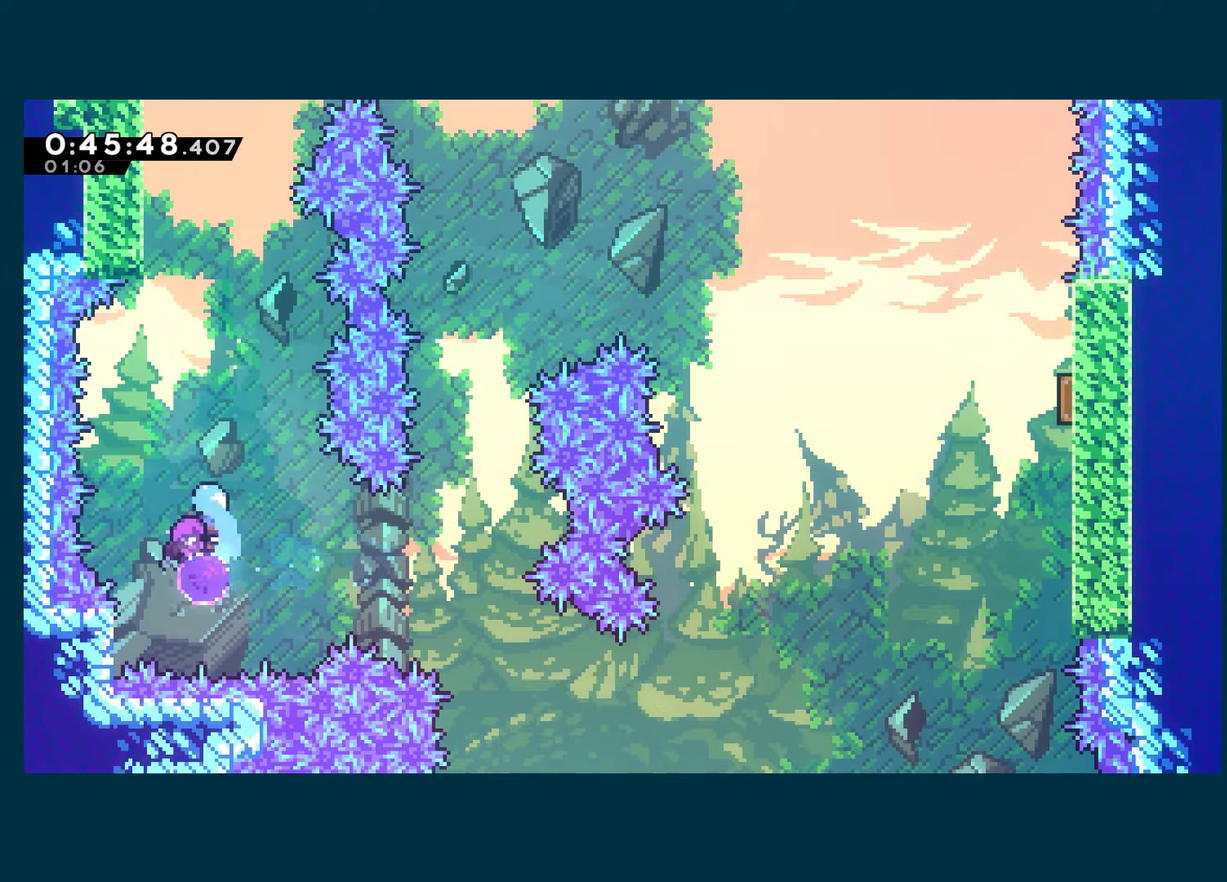
{"buttons": ["X", "DPAD_UP"], "left_stick": "center", "right_stick": "center", "events": [[400, "DPAD_UP", "down"], [433, "DPAD_LEFT", "up"], [466, "X", "down"]]}
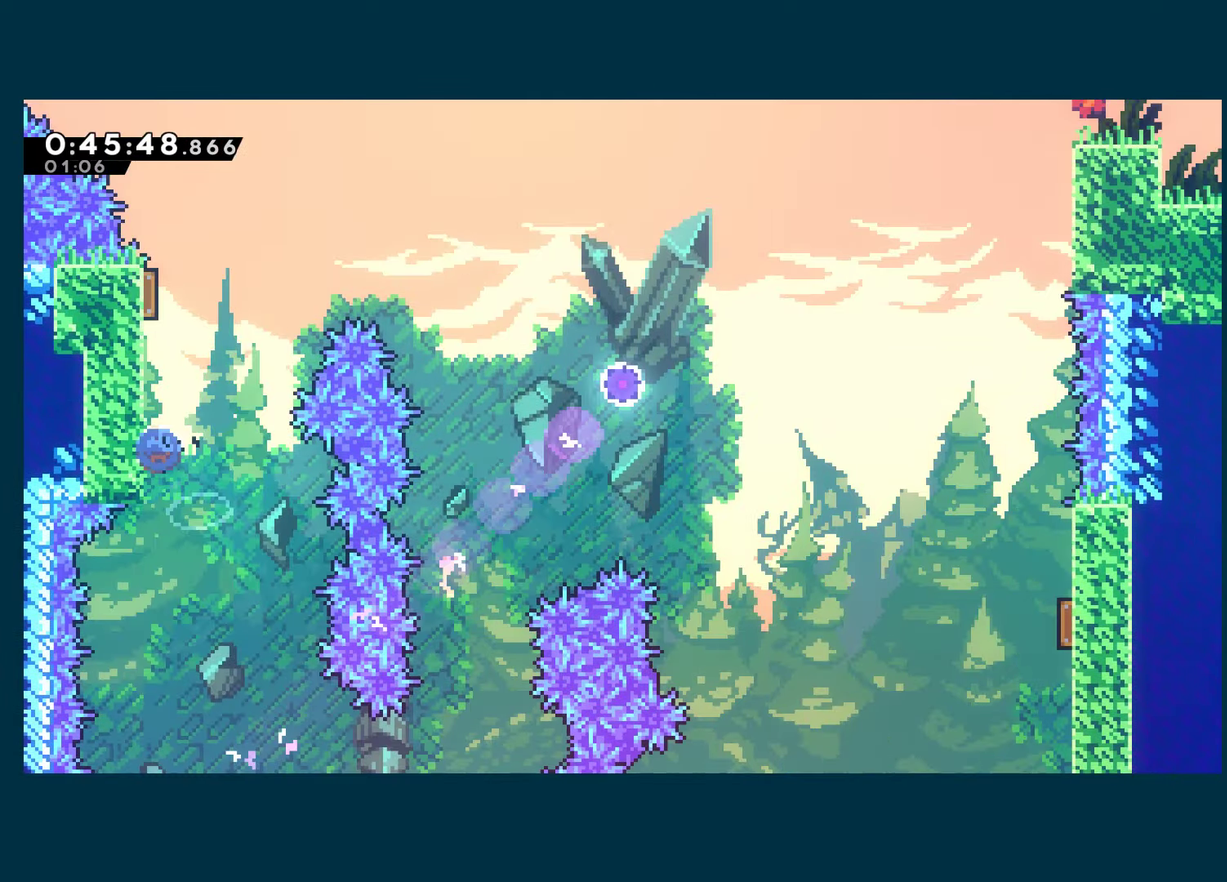
{"buttons": ["DPAD_DOWN", "DPAD_RIGHT"], "left_stick": "center", "right_stick": "center", "events": [[100, "X", "up"], [166, "DPAD_RIGHT", "down"], [166, "DPAD_UP", "up"], [250, "DPAD_DOWN", "down"], [316, "X", "down"], [433, "X", "up"]]}
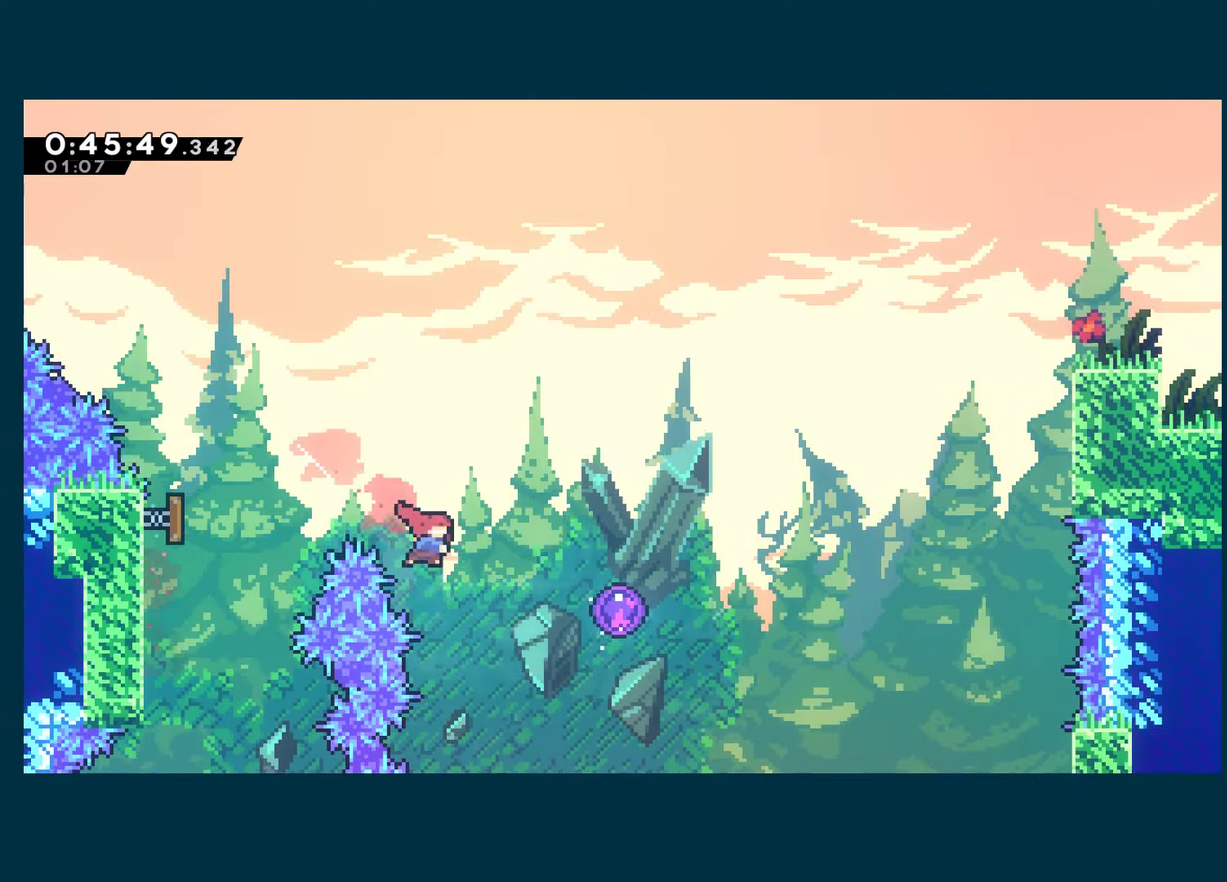
{"buttons": ["DPAD_RIGHT"], "left_stick": "center", "right_stick": "center", "events": [[66, "DPAD_DOWN", "up"], [150, "X", "down"], [300, "X", "up"]]}
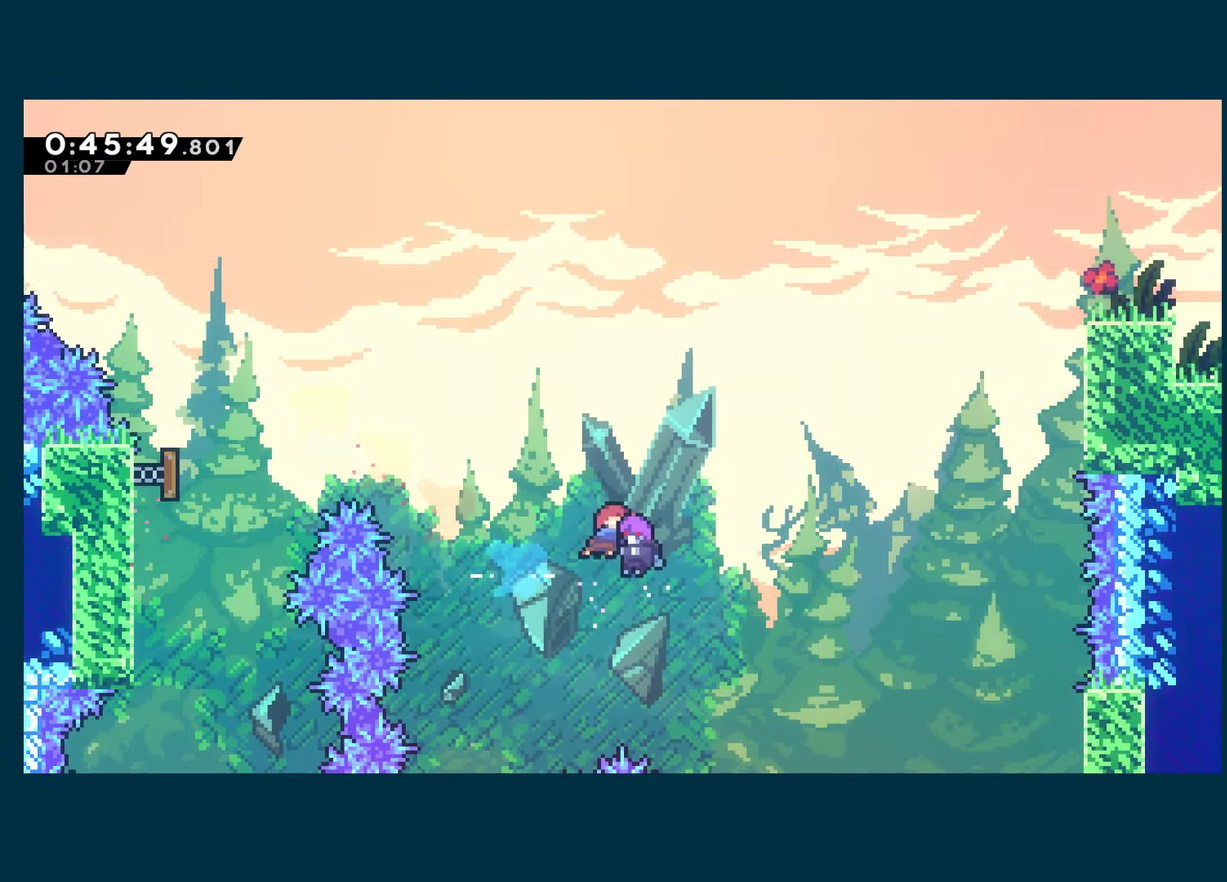
{"buttons": [], "left_stick": "center", "right_stick": "center", "events": [[300, "DPAD_RIGHT", "up"]]}
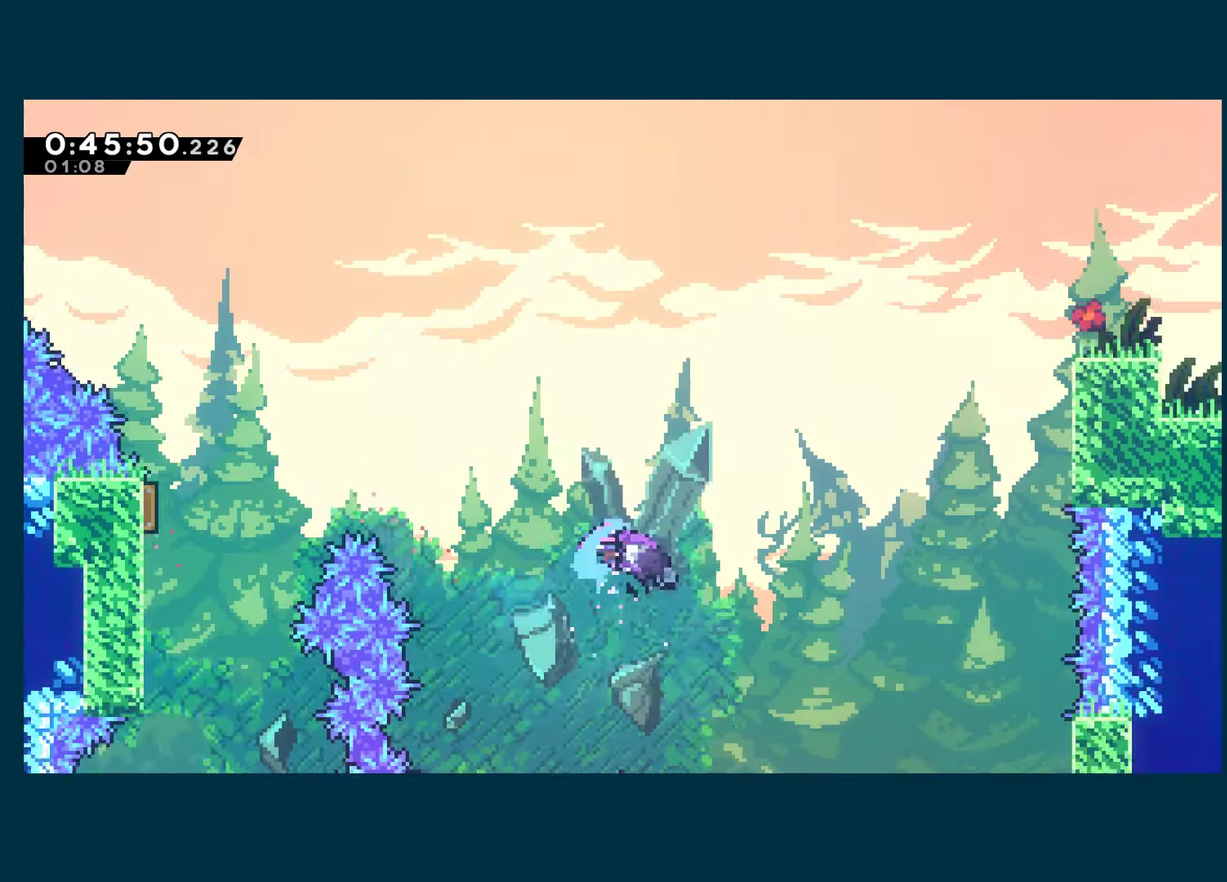
{"buttons": [], "left_stick": "center", "right_stick": "center", "events": []}
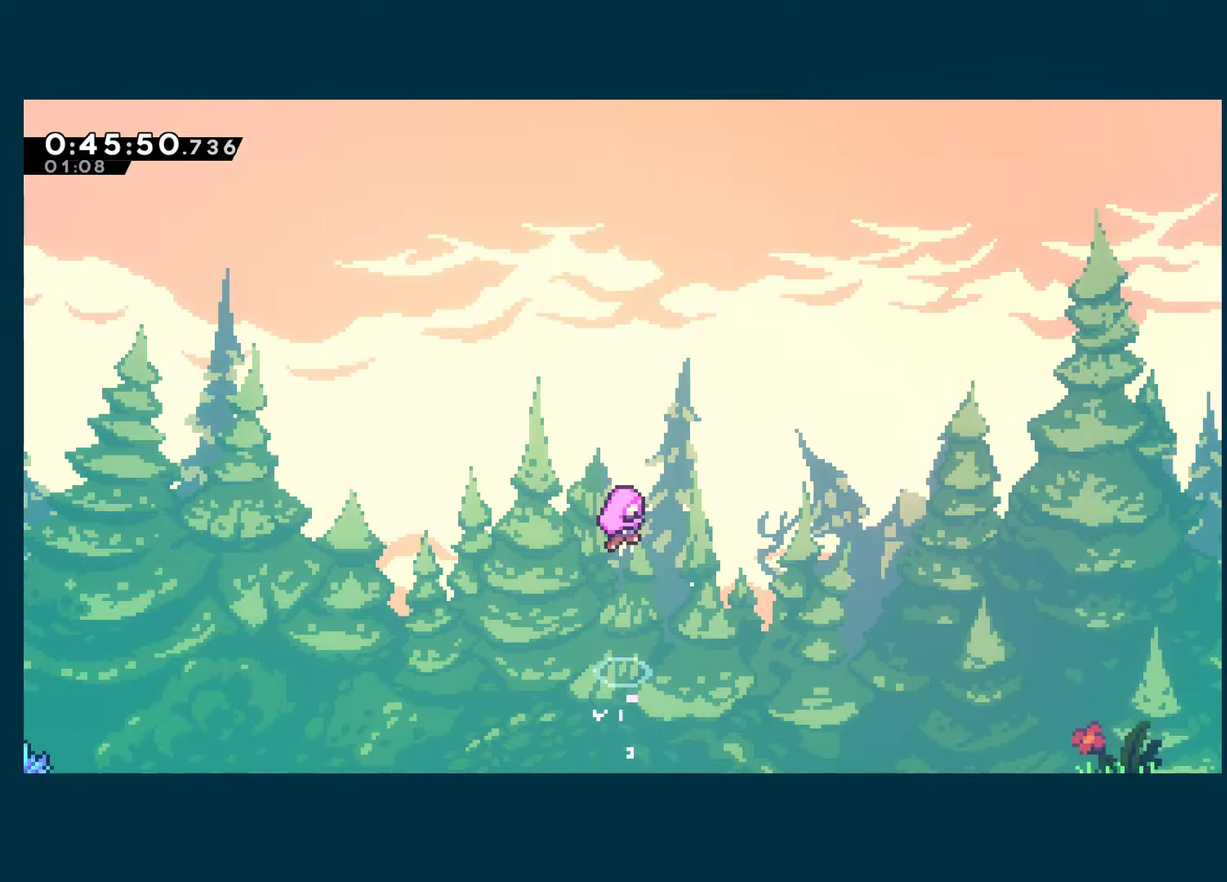
{"buttons": [], "left_stick": "center", "right_stick": "center", "events": []}
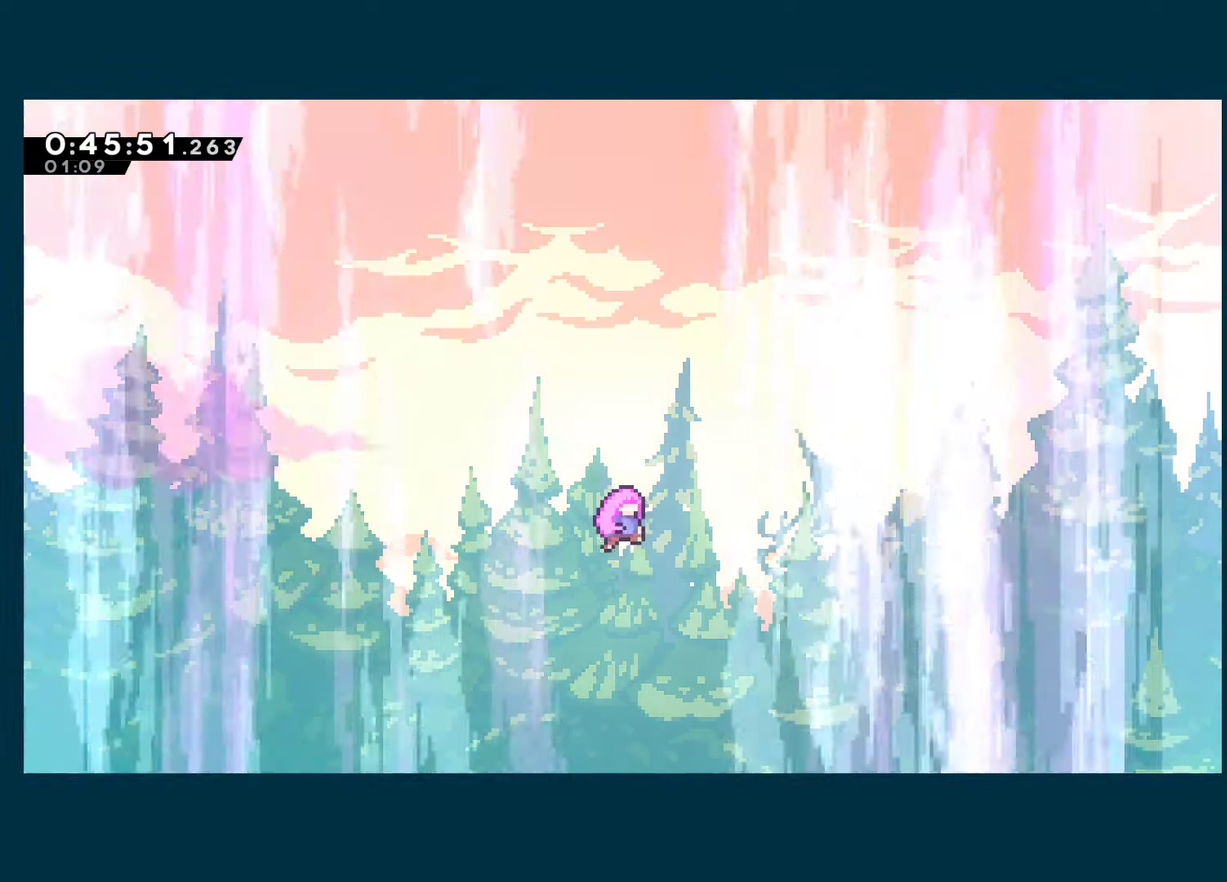
{"buttons": [], "left_stick": "center", "right_stick": "center", "events": []}
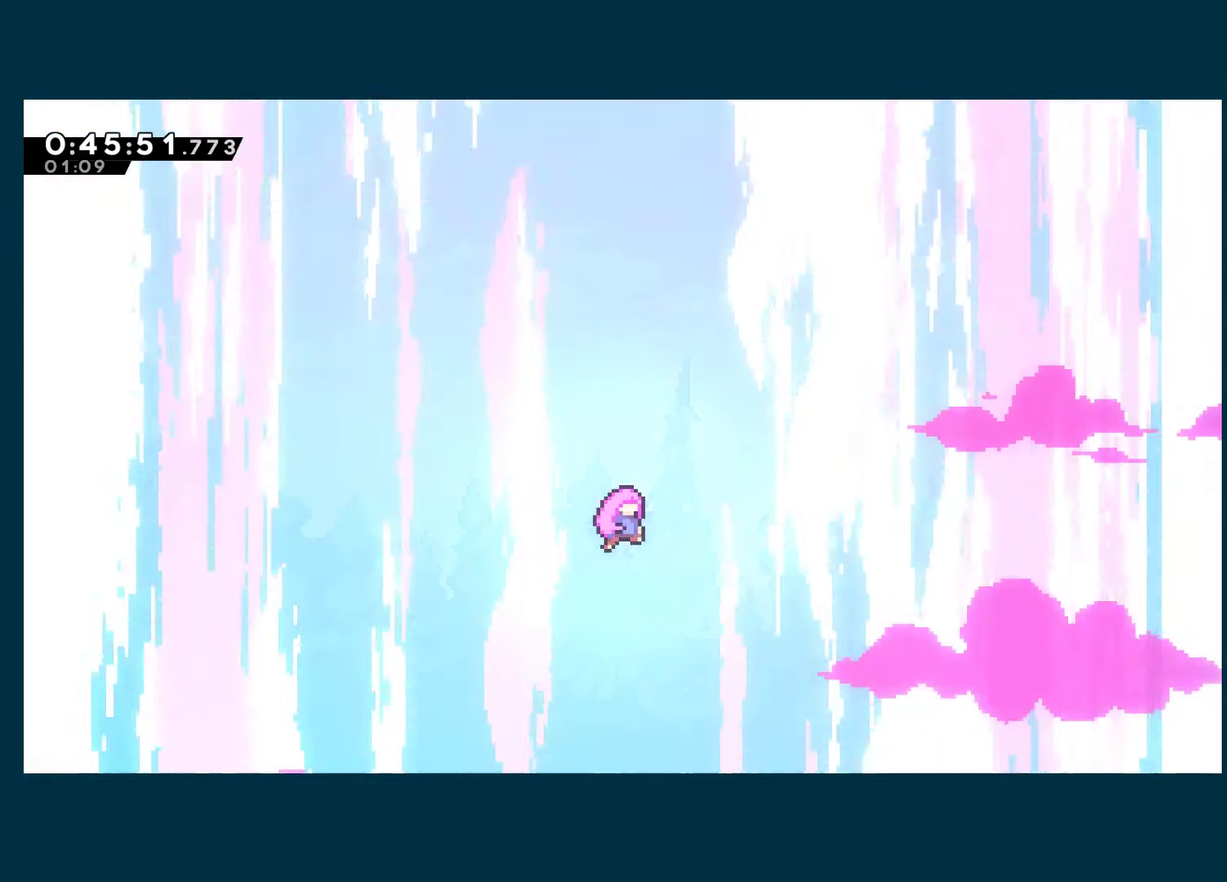
{"buttons": [], "left_stick": "center", "right_stick": "center", "events": []}
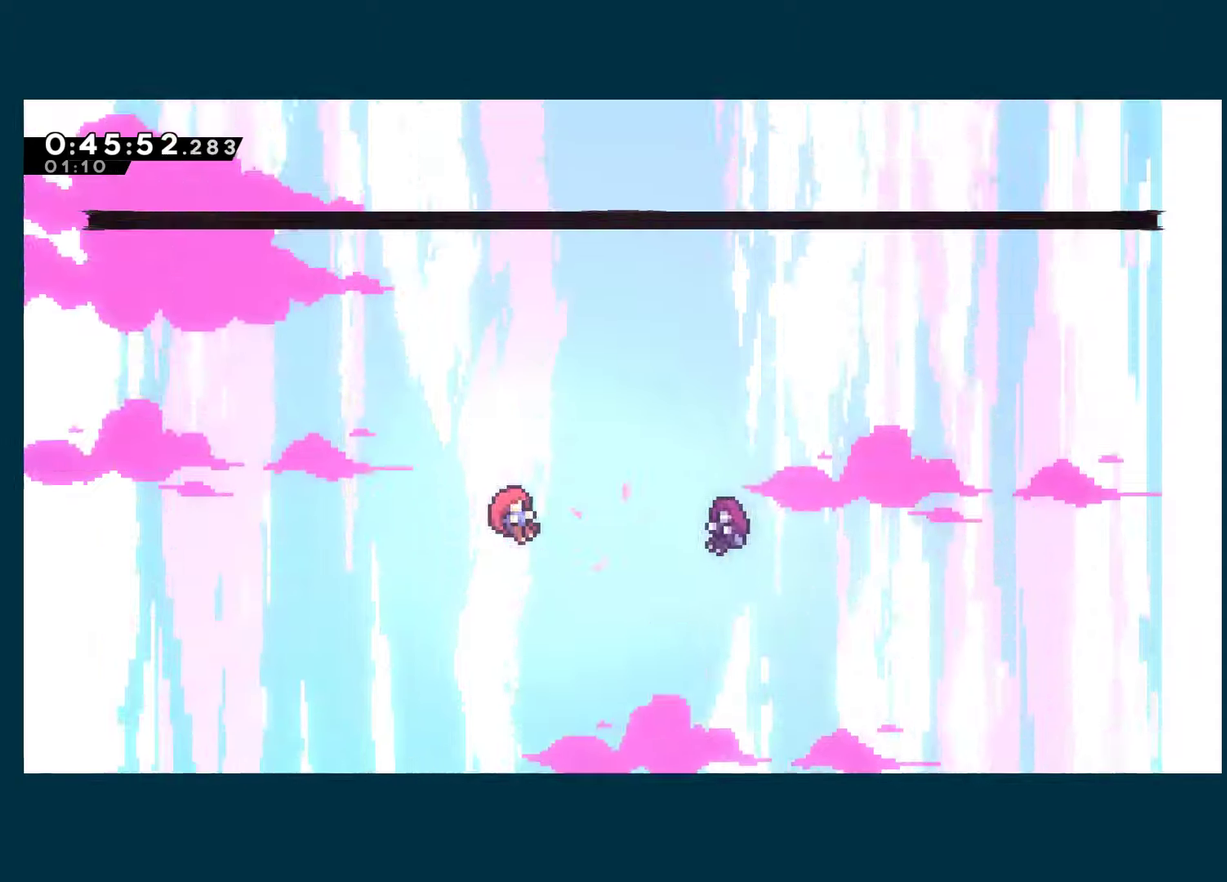
{"buttons": ["A"], "left_stick": "center", "right_stick": "center", "events": [[83, "START", "down"], [117, "DPAD_DOWN", "down"], [133, "START", "up"], [200, "DPAD_DOWN", "up"], [217, "A", "down"]]}
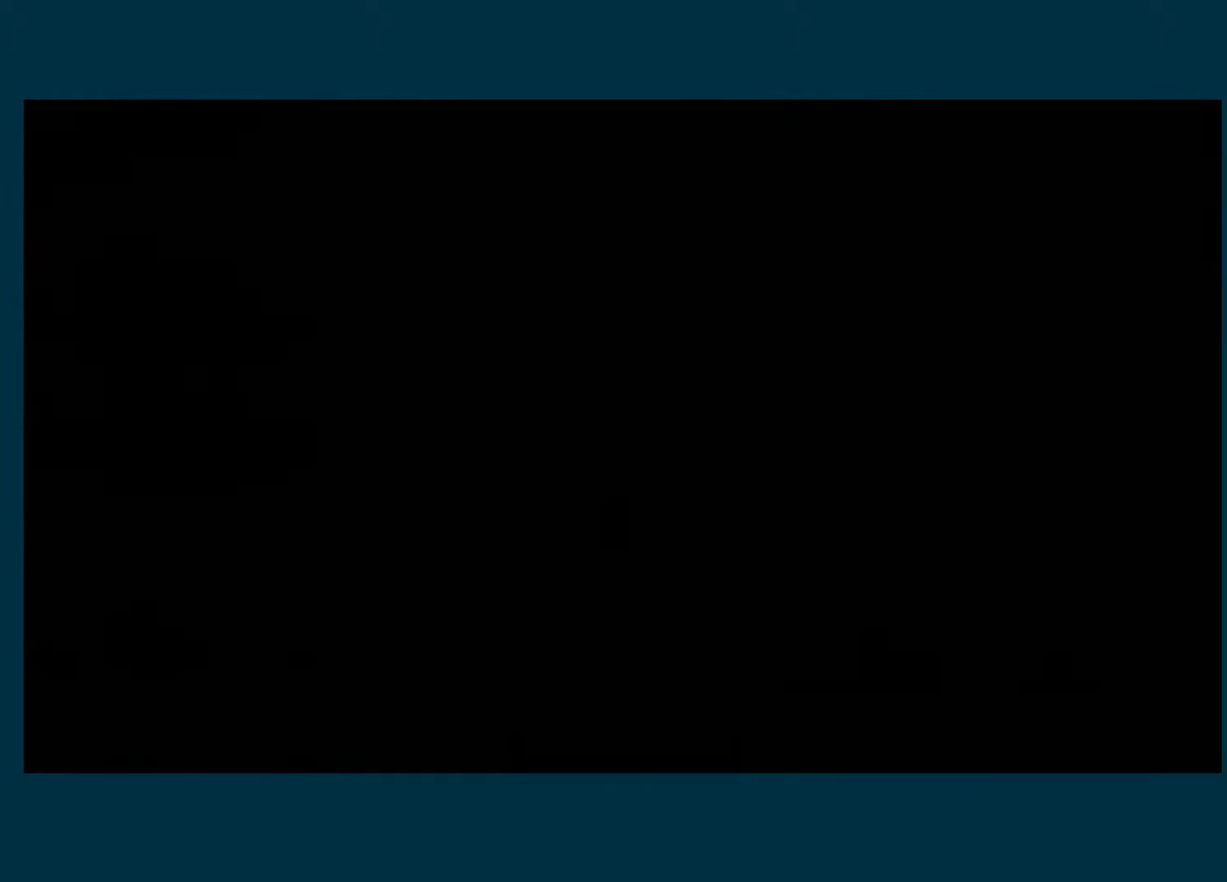
{"buttons": [], "left_stick": "center", "right_stick": "center", "events": [[417, "A", "up"]]}
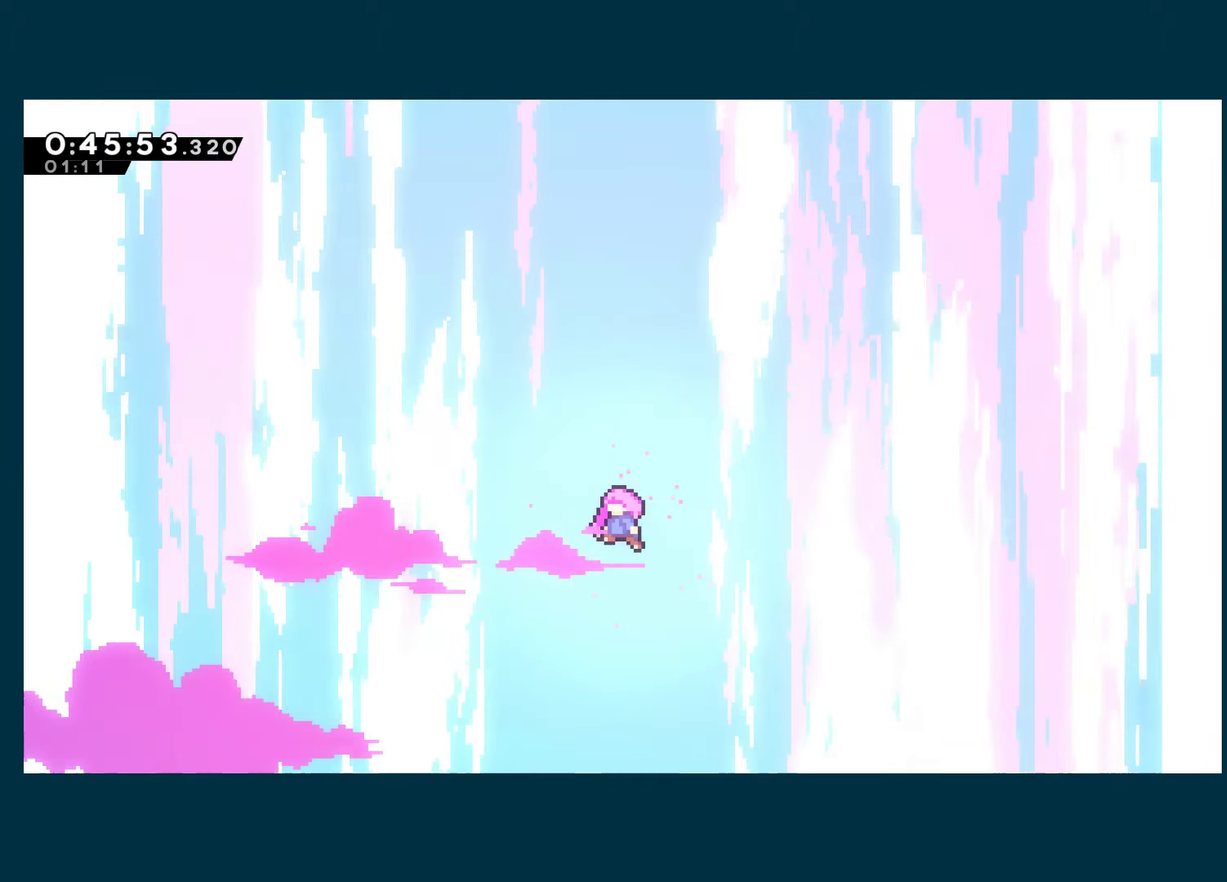
{"buttons": [], "left_stick": "center", "right_stick": "center", "events": []}
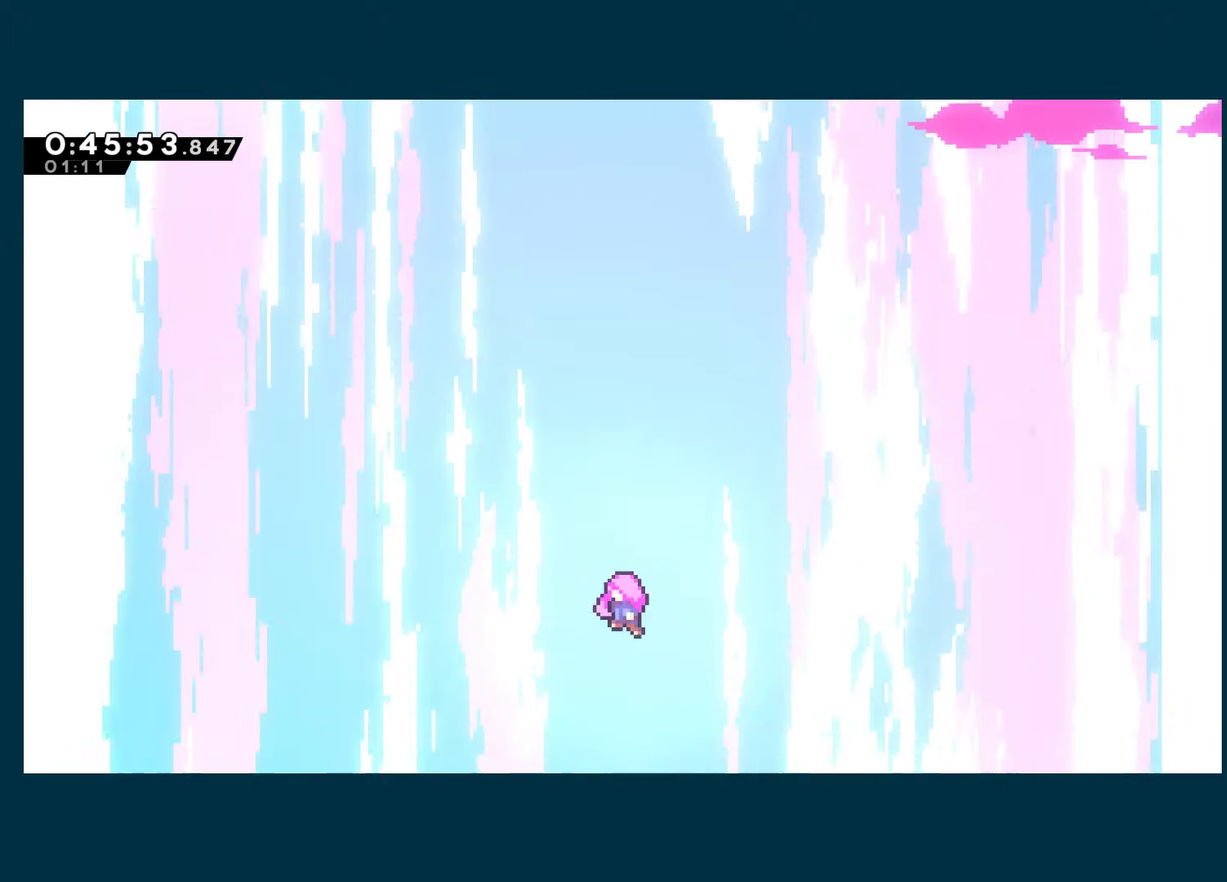
{"buttons": [], "left_stick": "center", "right_stick": "center", "events": []}
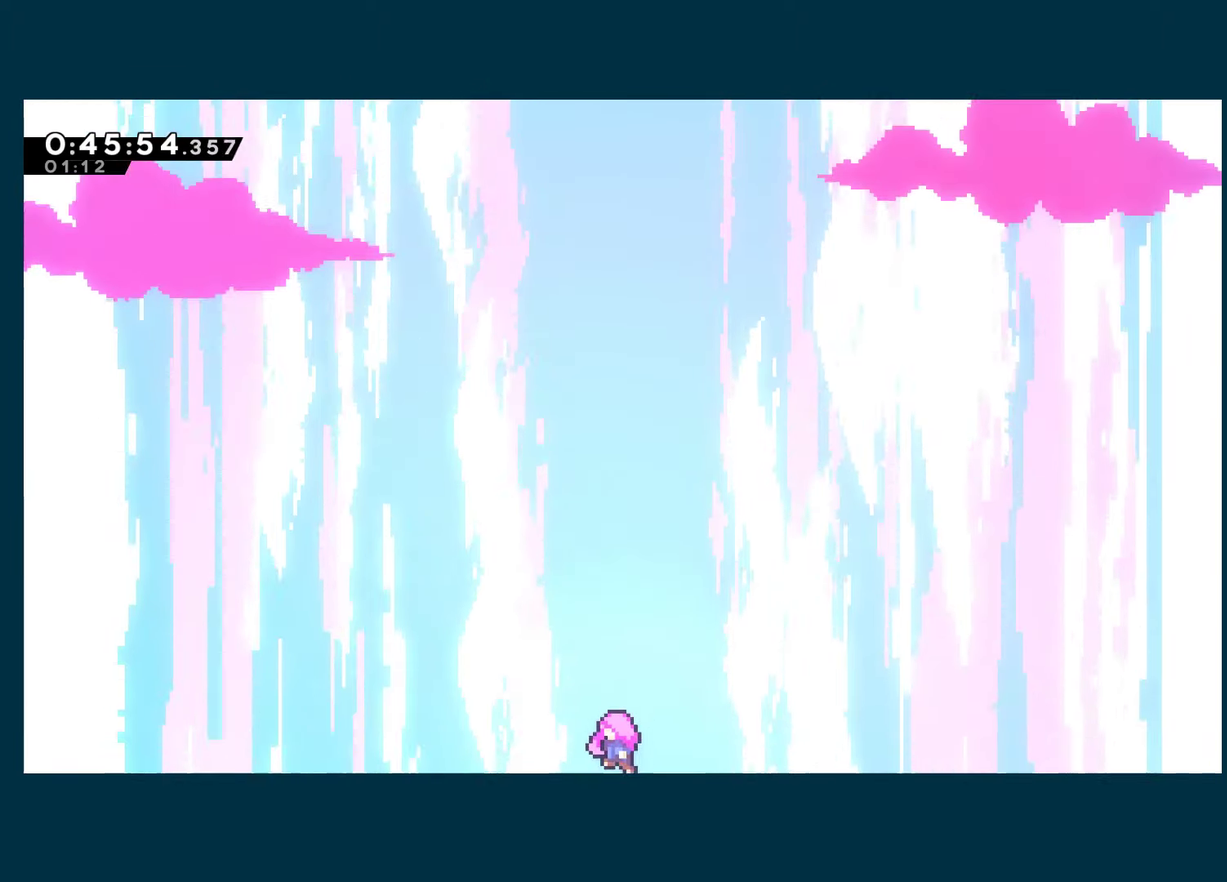
{"buttons": [], "left_stick": "center", "right_stick": "center", "events": []}
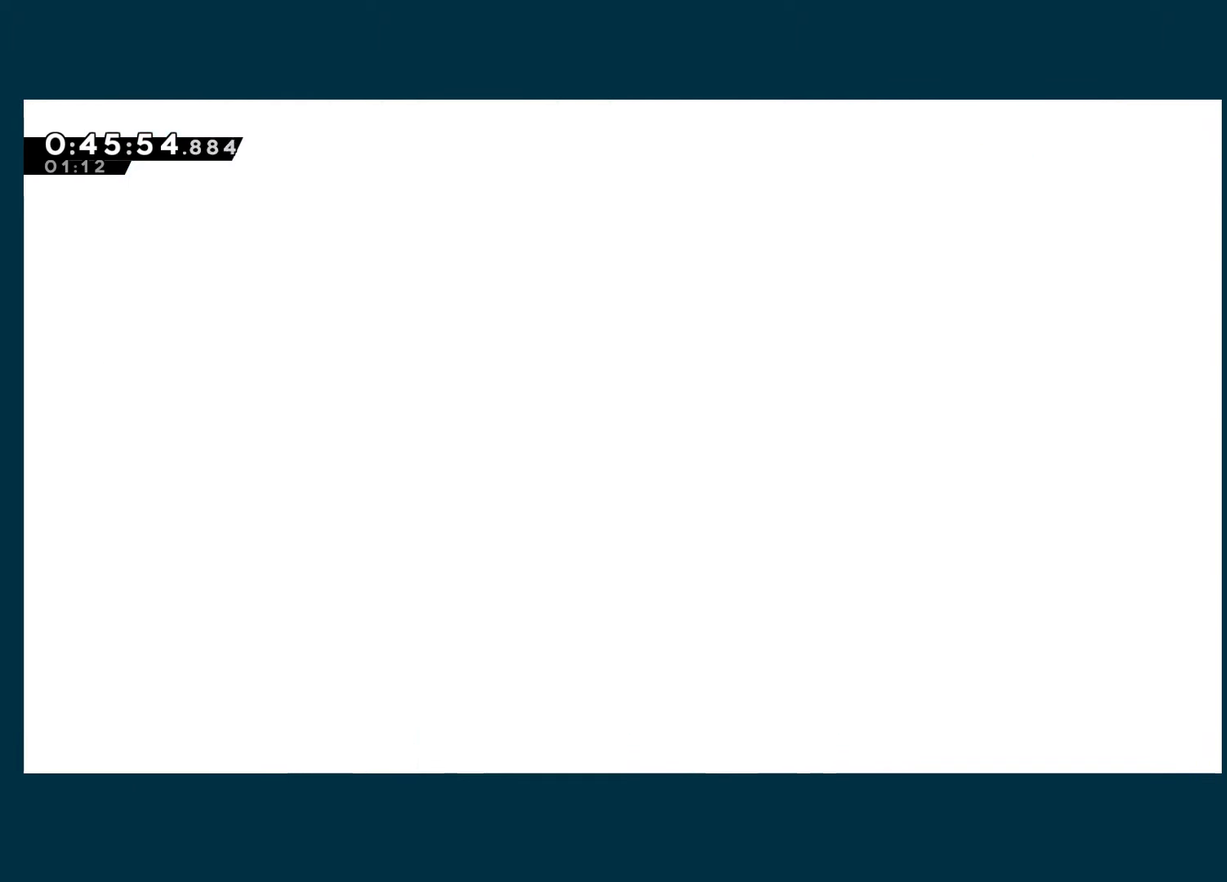
{"buttons": [], "left_stick": "center", "right_stick": "center", "events": []}
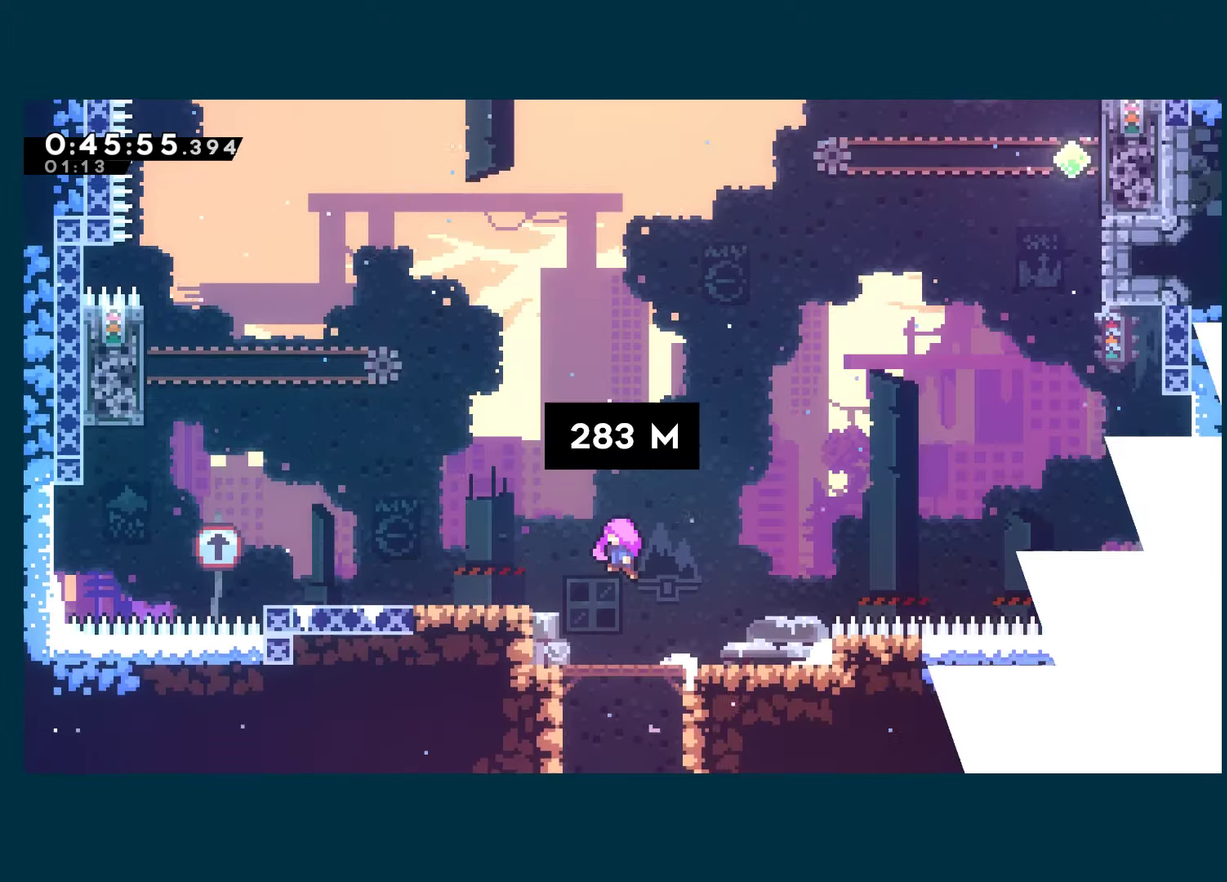
{"buttons": [], "left_stick": "center", "right_stick": "center", "events": []}
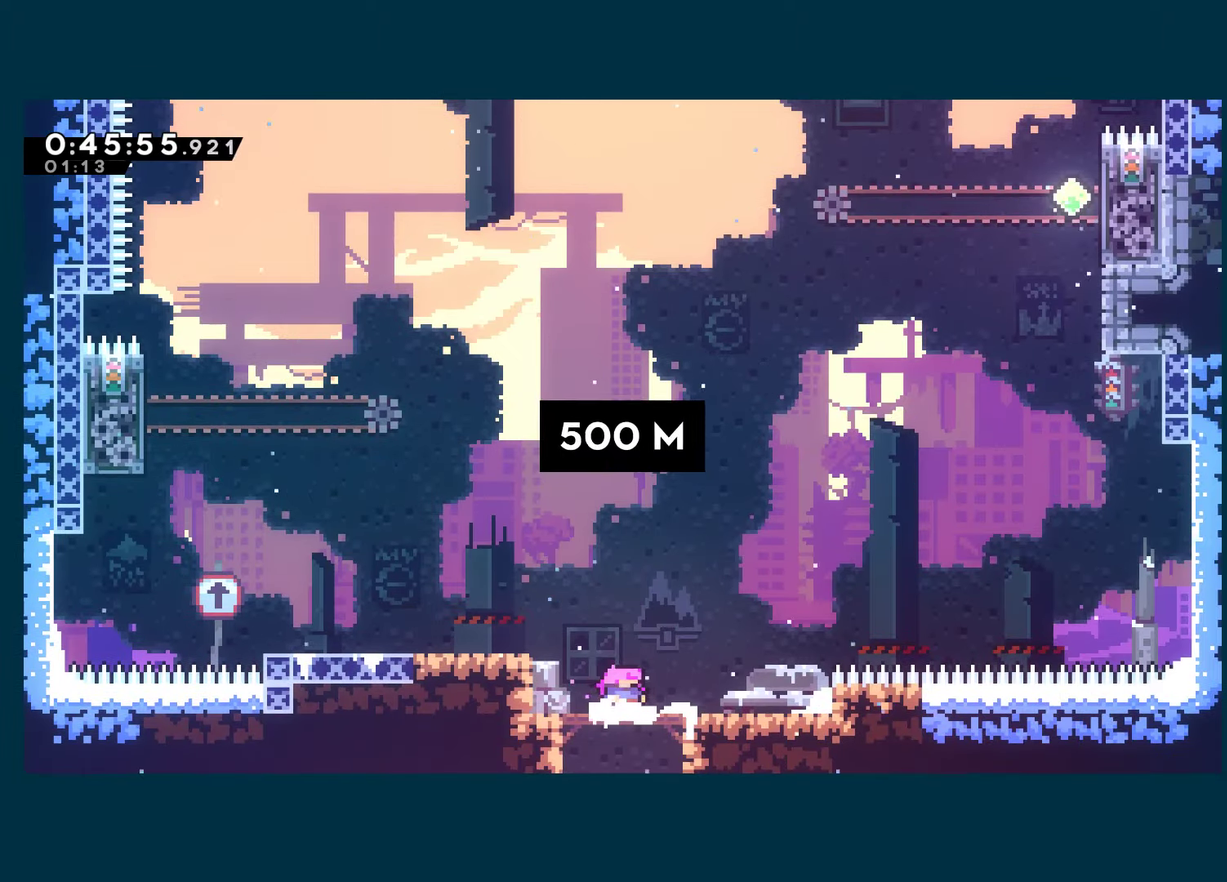
{"buttons": ["X", "DPAD_LEFT"], "left_stick": "center", "right_stick": "center", "events": [[267, "DPAD_LEFT", "down"], [317, "A", "down"], [483, "X", "down"], [500, "A", "up"]]}
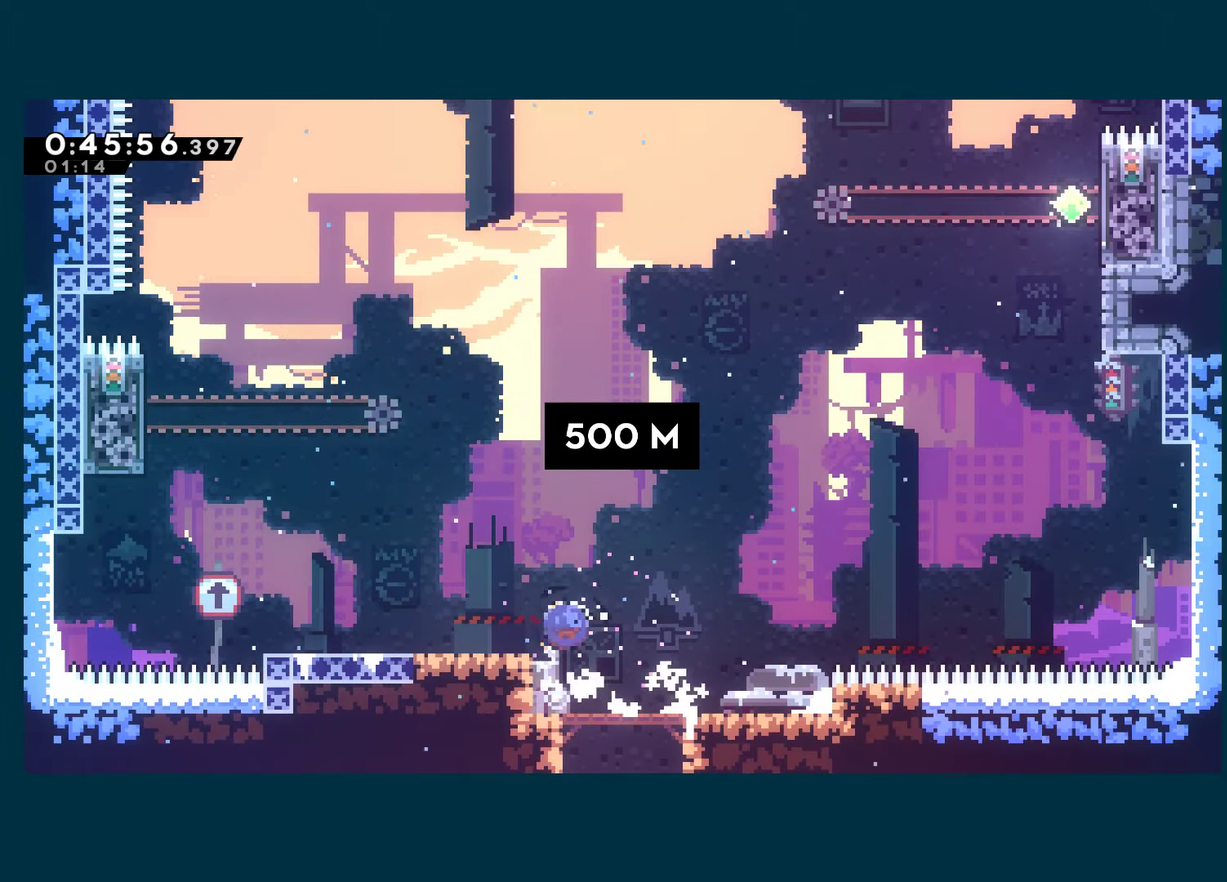
{"buttons": ["DPAD_LEFT"], "left_stick": "center", "right_stick": "center", "events": [[200, "A", "down"], [467, "A", "up"], [483, "X", "up"]]}
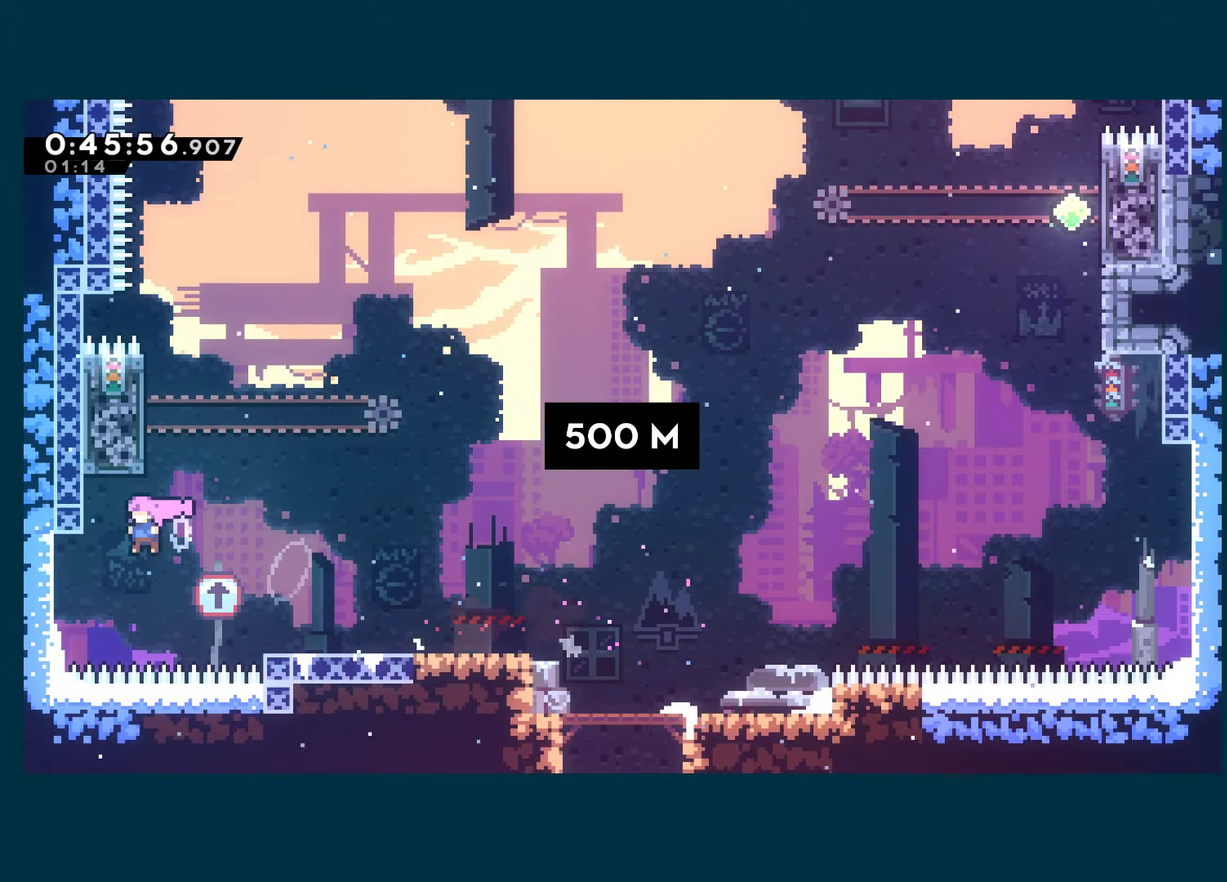
{"buttons": ["DPAD_RIGHT"], "left_stick": "center", "right_stick": "center", "events": [[17, "DPAD_UP", "down"], [50, "DPAD_LEFT", "up"], [67, "X", "down"], [200, "DPAD_RIGHT", "down"], [217, "DPAD_UP", "up"], [283, "A", "down"], [450, "A", "up"], [500, "X", "up"]]}
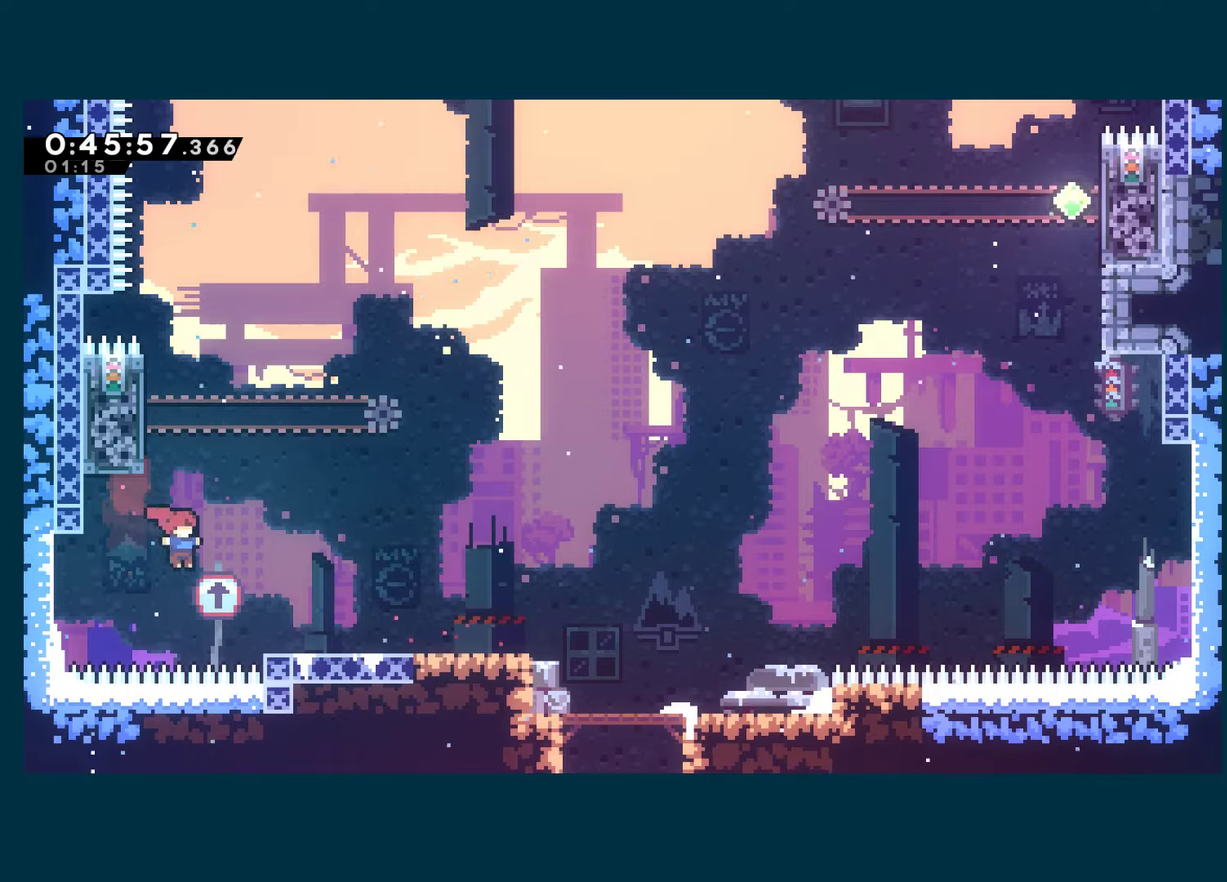
{"buttons": ["DPAD_LEFT"], "left_stick": "center", "right_stick": "center", "events": [[100, "R1", "down"], [167, "A", "down"], [317, "A", "up"], [367, "R1", "up"], [384, "DPAD_RIGHT", "up"], [467, "DPAD_LEFT", "down"]]}
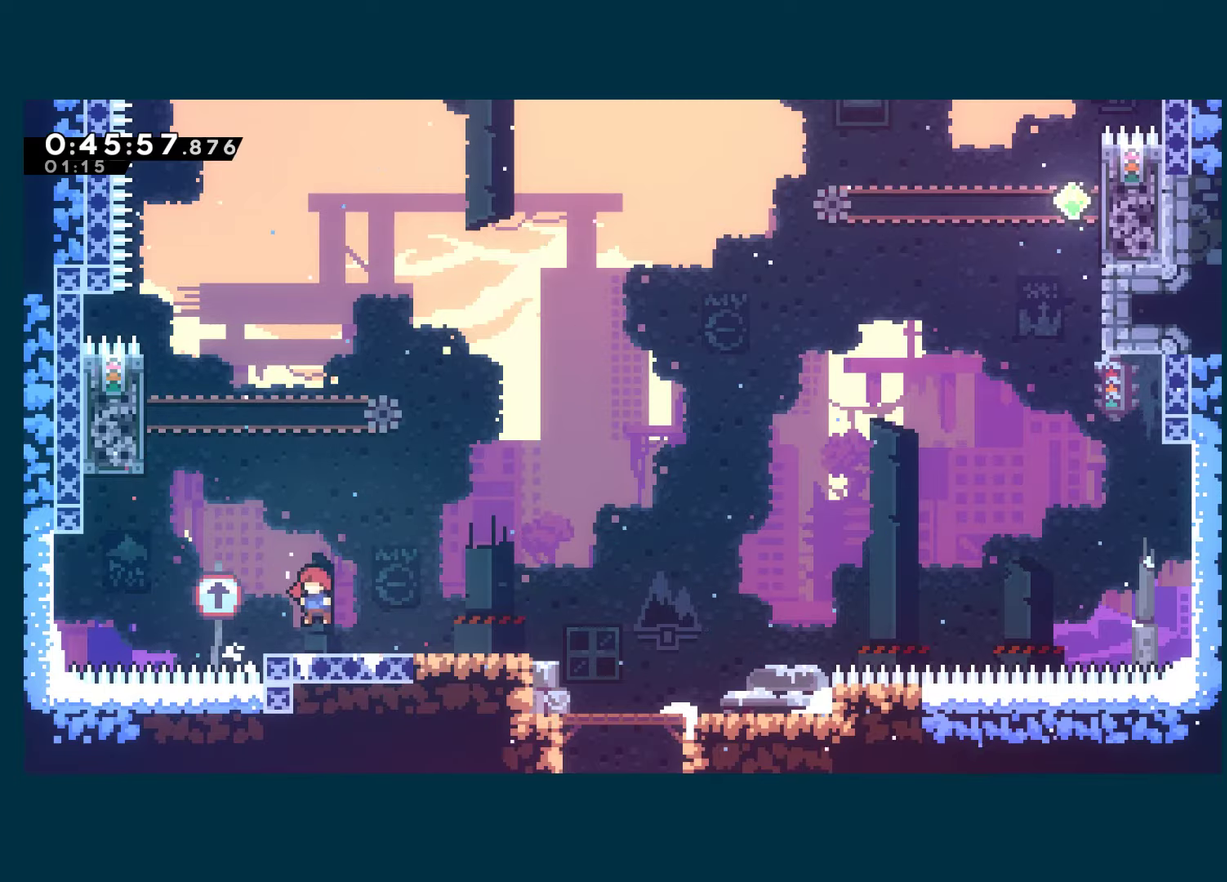
{"buttons": ["A", "DPAD_UP", "DPAD_LEFT"], "left_stick": "center", "right_stick": "center", "events": [[200, "A", "down"], [500, "DPAD_UP", "down"]]}
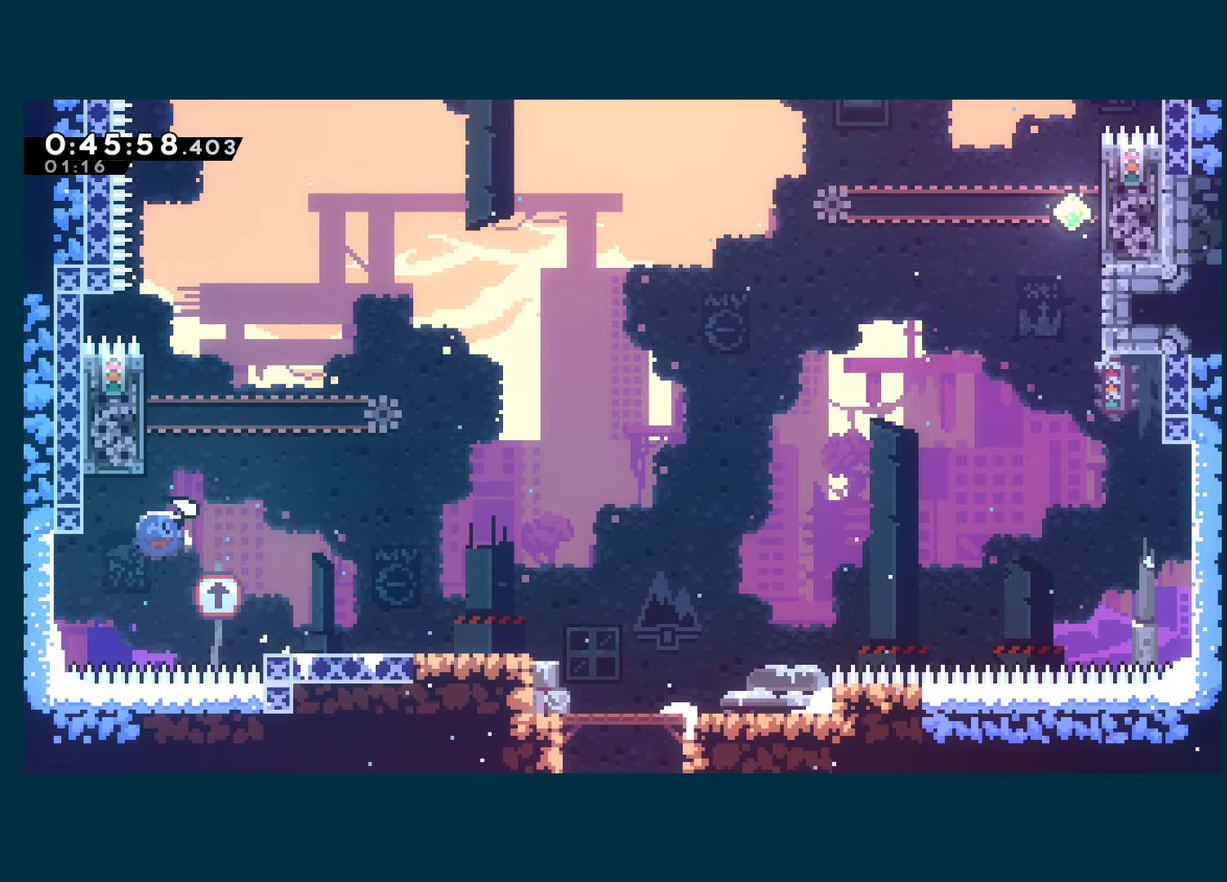
{"buttons": ["DPAD_UP"], "left_stick": "center", "right_stick": "center", "events": [[17, "DPAD_LEFT", "up"], [34, "X", "down"], [50, "A", "up"], [200, "DPAD_UP", "up"], [234, "DPAD_RIGHT", "down"], [267, "A", "down"], [434, "DPAD_RIGHT", "up"], [434, "DPAD_UP", "down"], [484, "A", "up"], [484, "X", "up"]]}
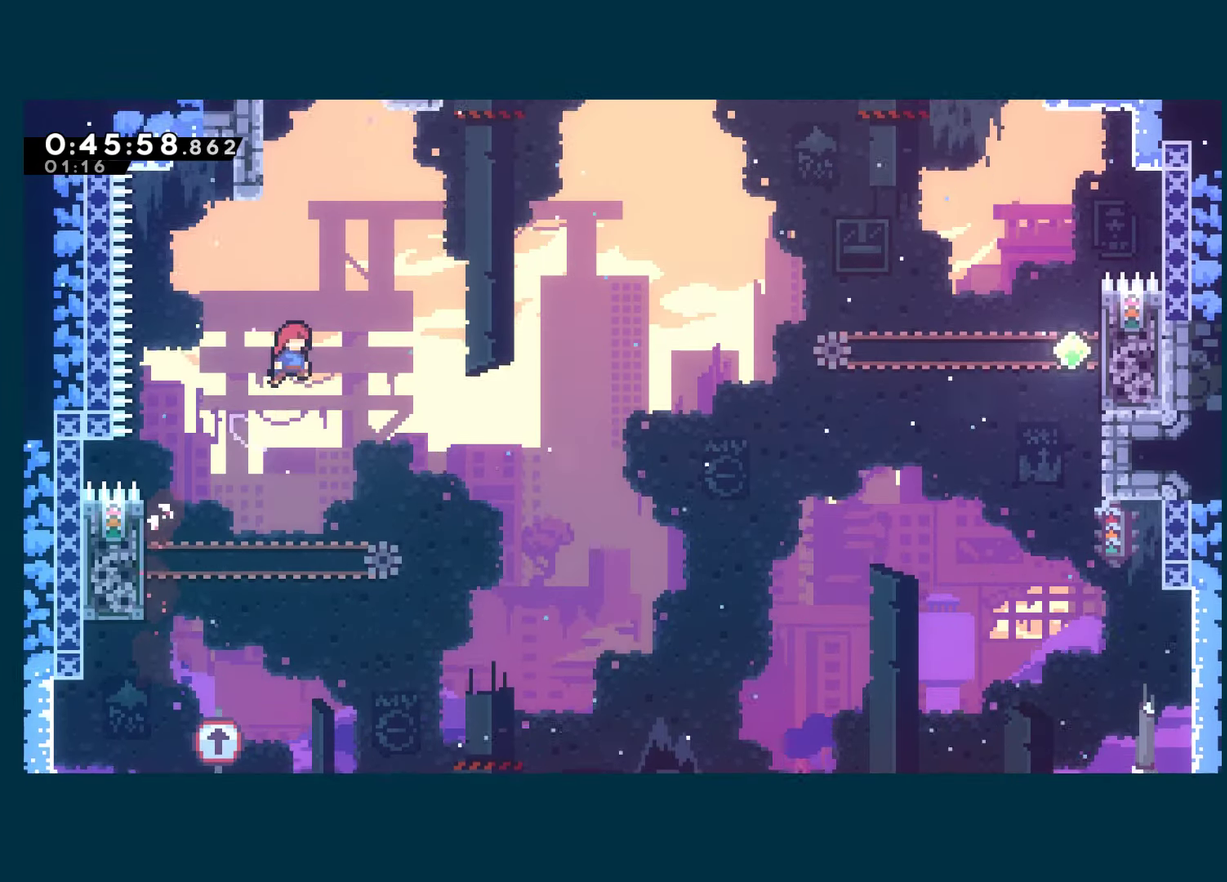
{"buttons": ["R1", "DPAD_LEFT"], "left_stick": "center", "right_stick": "center", "events": [[34, "X", "down"], [150, "R1", "down"], [167, "X", "up"], [267, "DPAD_LEFT", "down"], [267, "DPAD_UP", "up"], [367, "A", "down"], [484, "A", "up"]]}
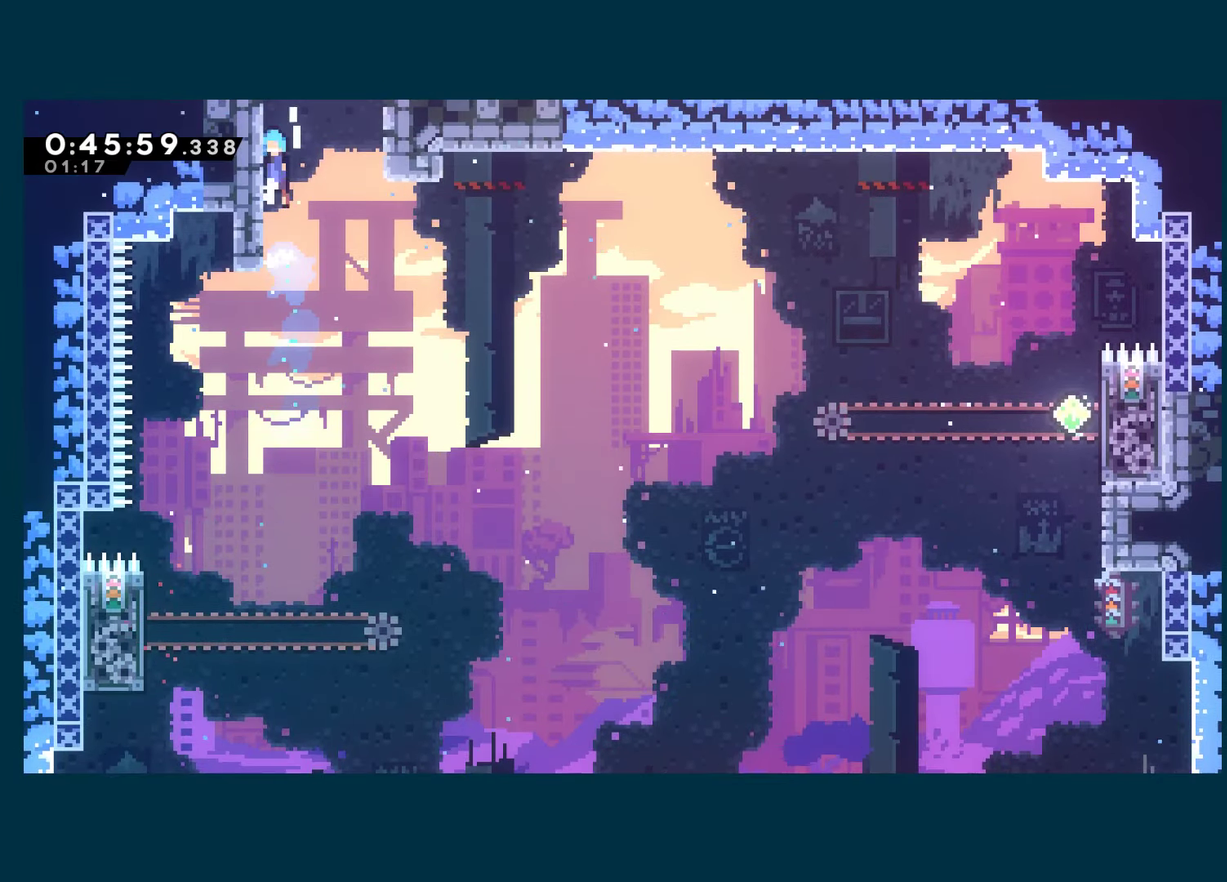
{"buttons": ["R1", "DPAD_RIGHT"], "left_stick": "center", "right_stick": "center", "events": [[17, "A", "down"], [150, "A", "up"], [184, "A", "down"], [267, "DPAD_LEFT", "up"], [300, "DPAD_RIGHT", "down"], [467, "A", "up"]]}
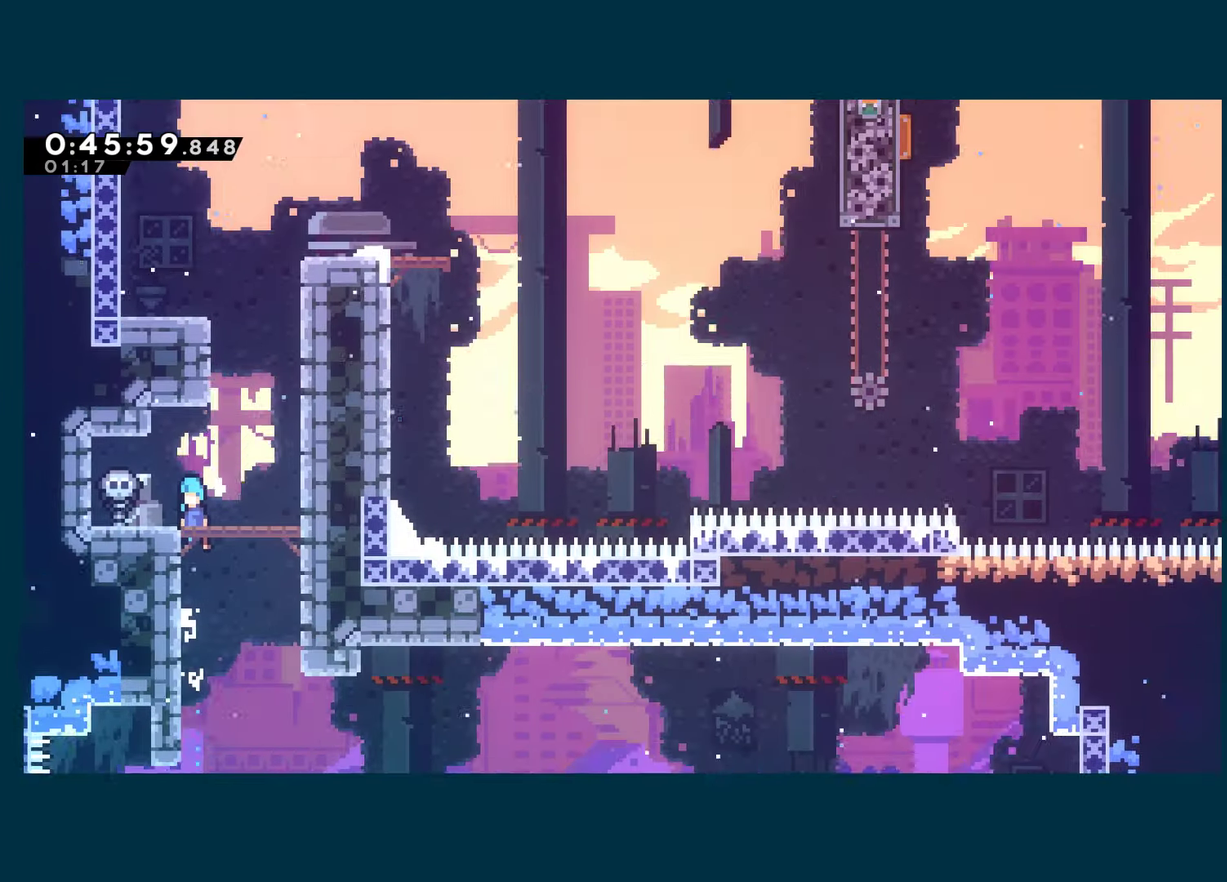
{"buttons": ["R1", "DPAD_RIGHT"], "left_stick": "center", "right_stick": "center", "events": []}
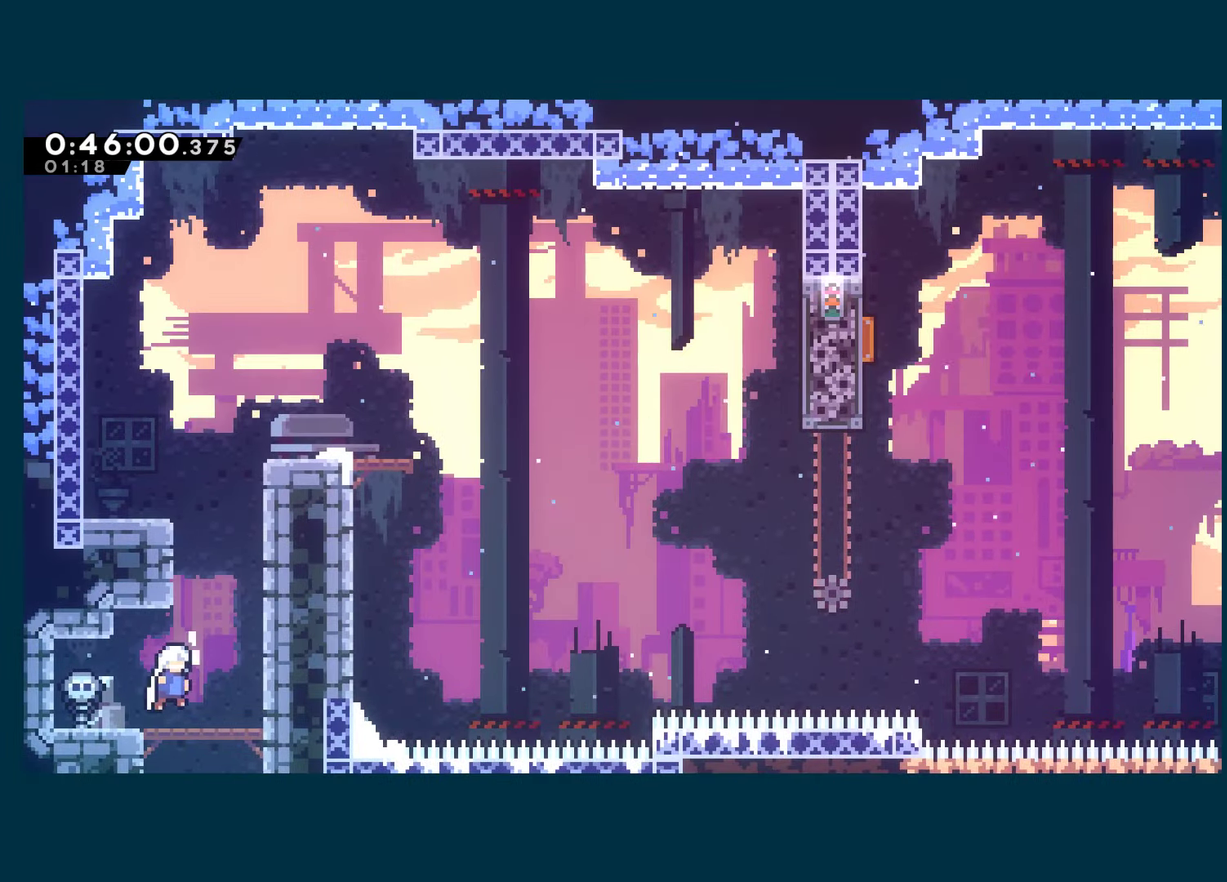
{"buttons": ["A", "X", "DPAD_RIGHT"], "left_stick": "center", "right_stick": "center", "events": [[34, "R1", "up"], [84, "DPAD_UP", "down"], [100, "DPAD_RIGHT", "up"], [100, "X", "down"], [284, "A", "down"], [300, "DPAD_UP", "up"], [317, "DPAD_RIGHT", "down"]]}
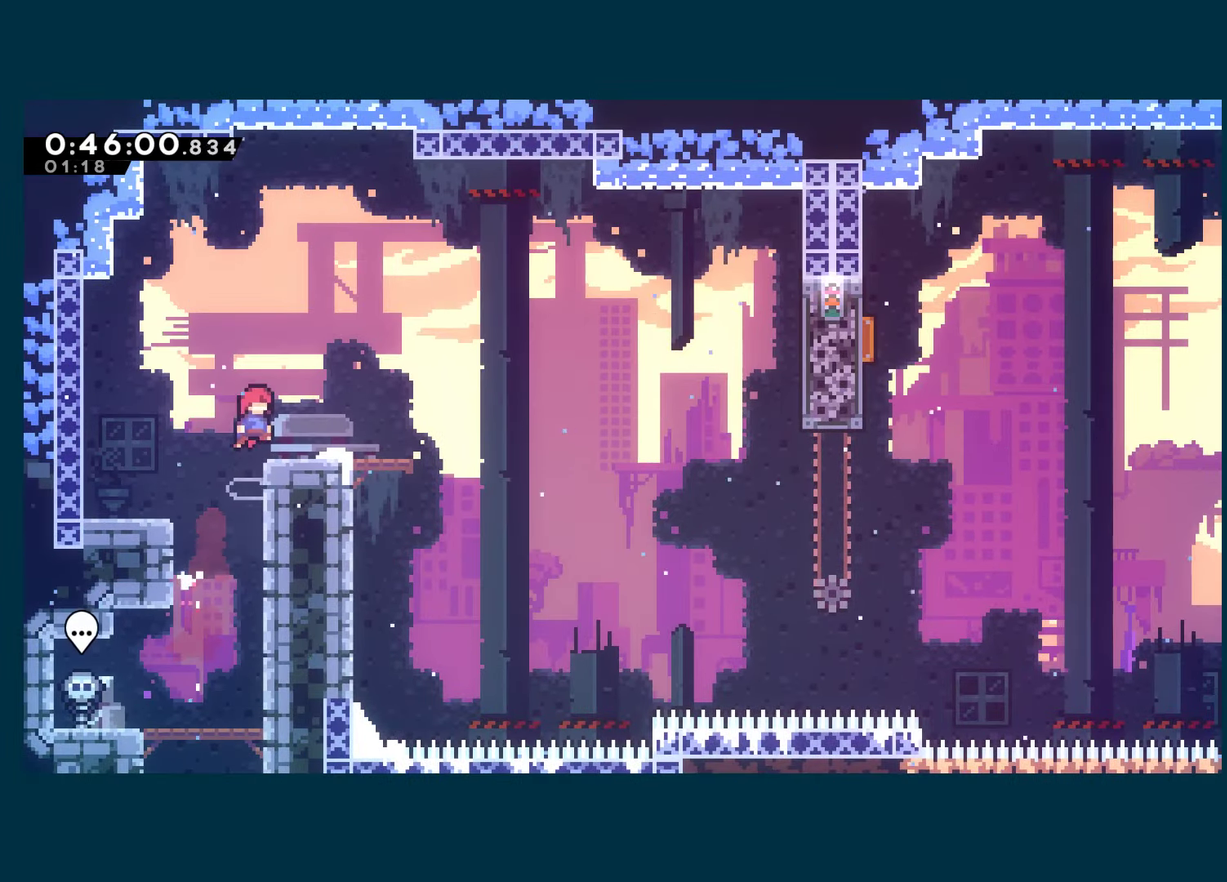
{"buttons": ["X", "DPAD_RIGHT"], "left_stick": "center", "right_stick": "center", "events": [[17, "A", "up"], [17, "X", "up"], [300, "DPAD_DOWN", "down"], [300, "X", "down"], [500, "DPAD_DOWN", "up"]]}